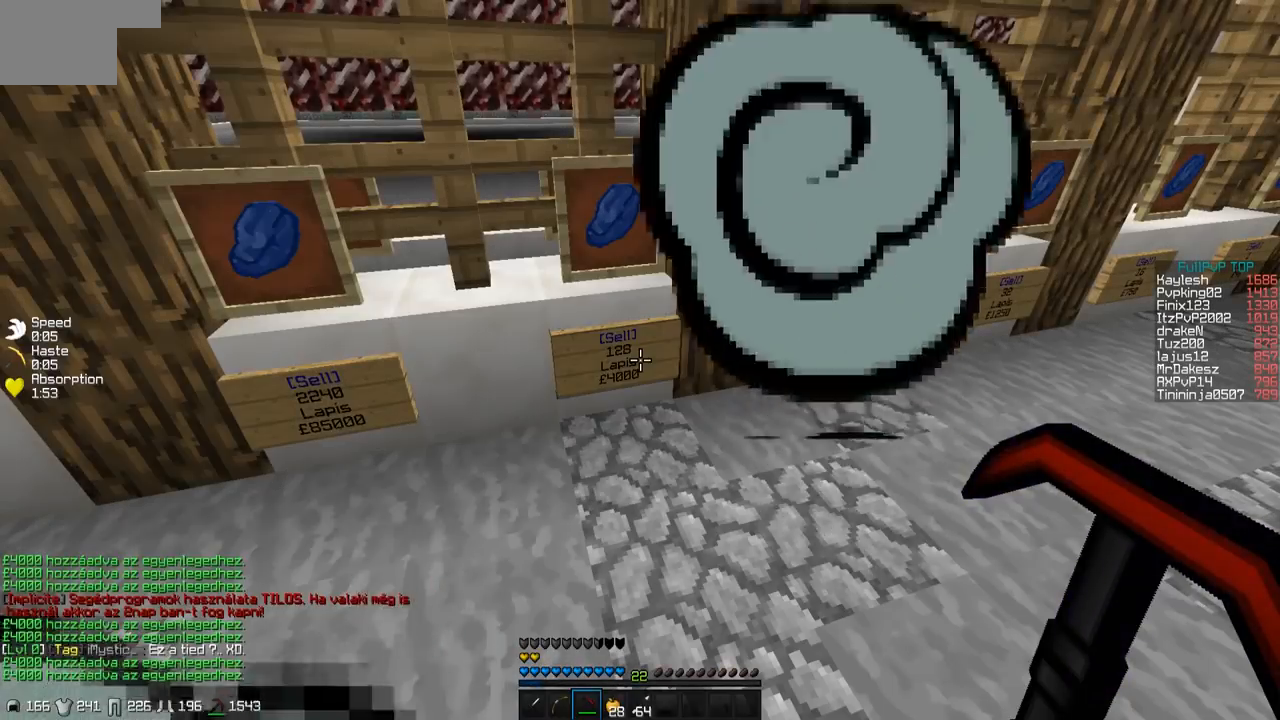
Gameplay with keyboard; each line is a JSON object with the keys held at the frame after it. "events" lists presses ("down") and releases ("up") of "a", "d", "s" and "w" between this image and that frame as [ms after this image, input, new state], when the widget could be followed in between. No other keys are recorded. Mouse input is not recorded.
{"keys": ["w"]}
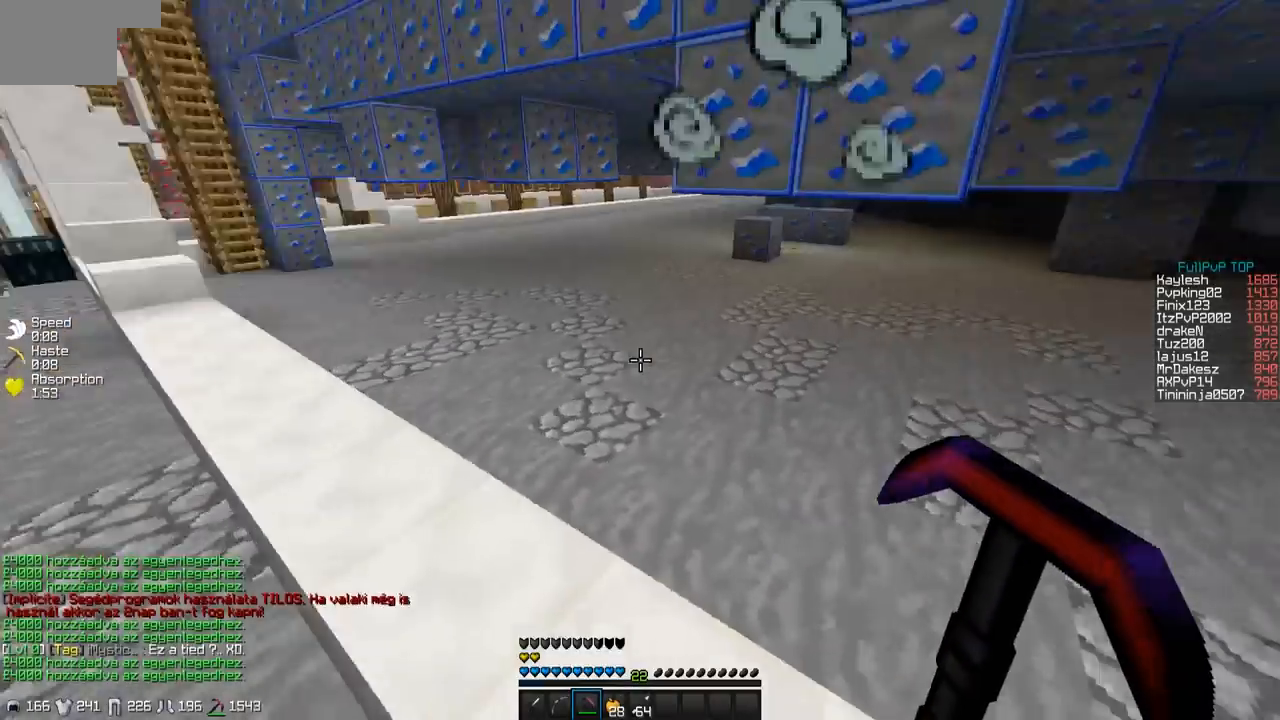
{"keys": ["w"], "events": []}
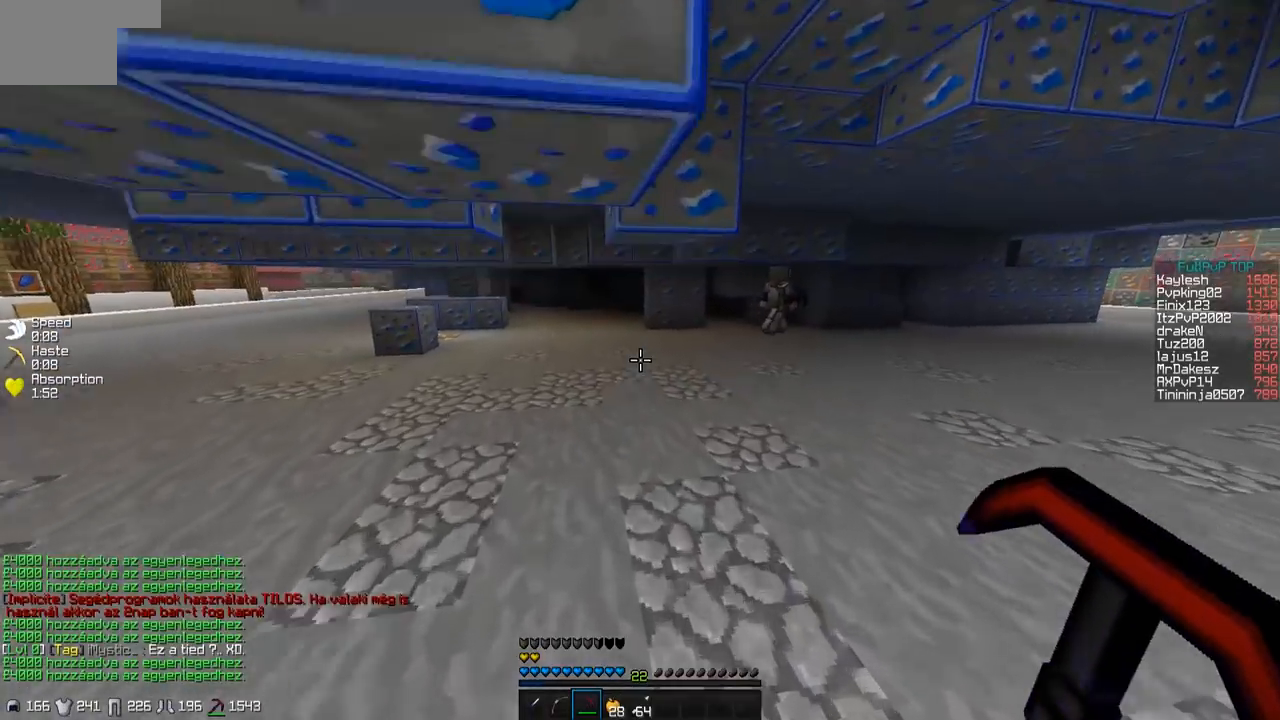
{"keys": [], "events": [[350, "w", "up"]]}
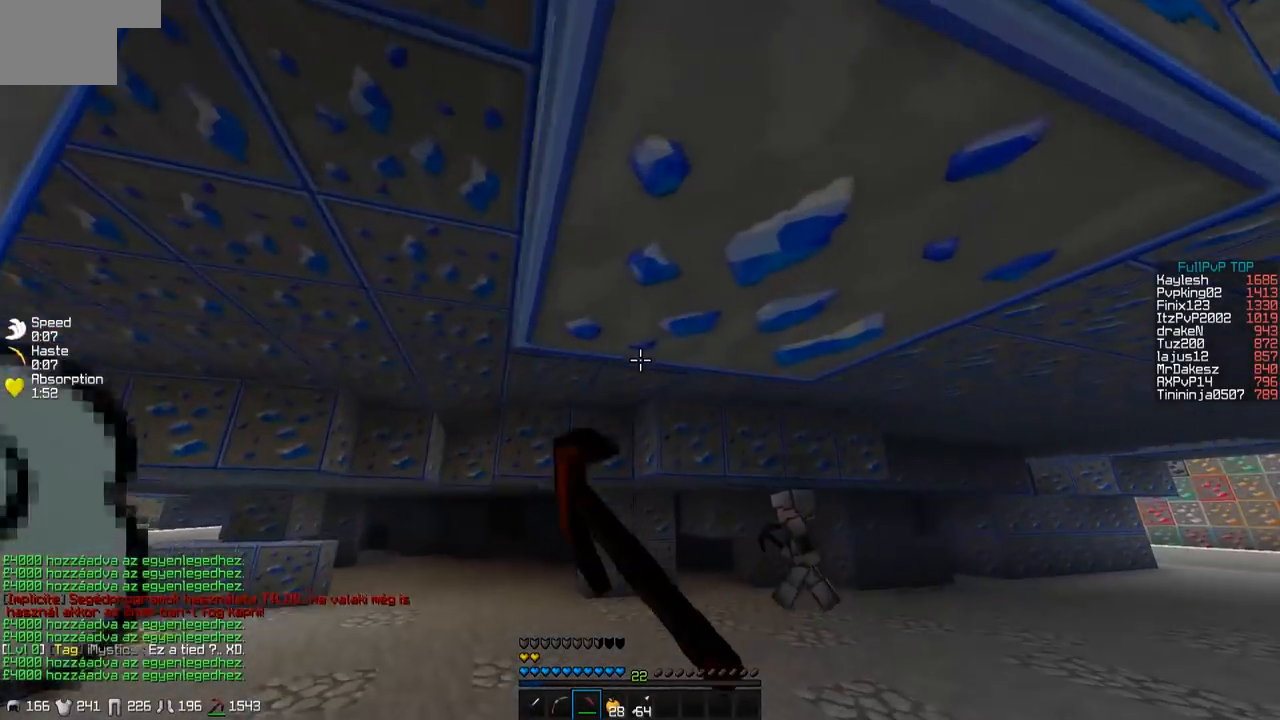
{"keys": [], "events": [[117, "a", "down"], [367, "a", "up"]]}
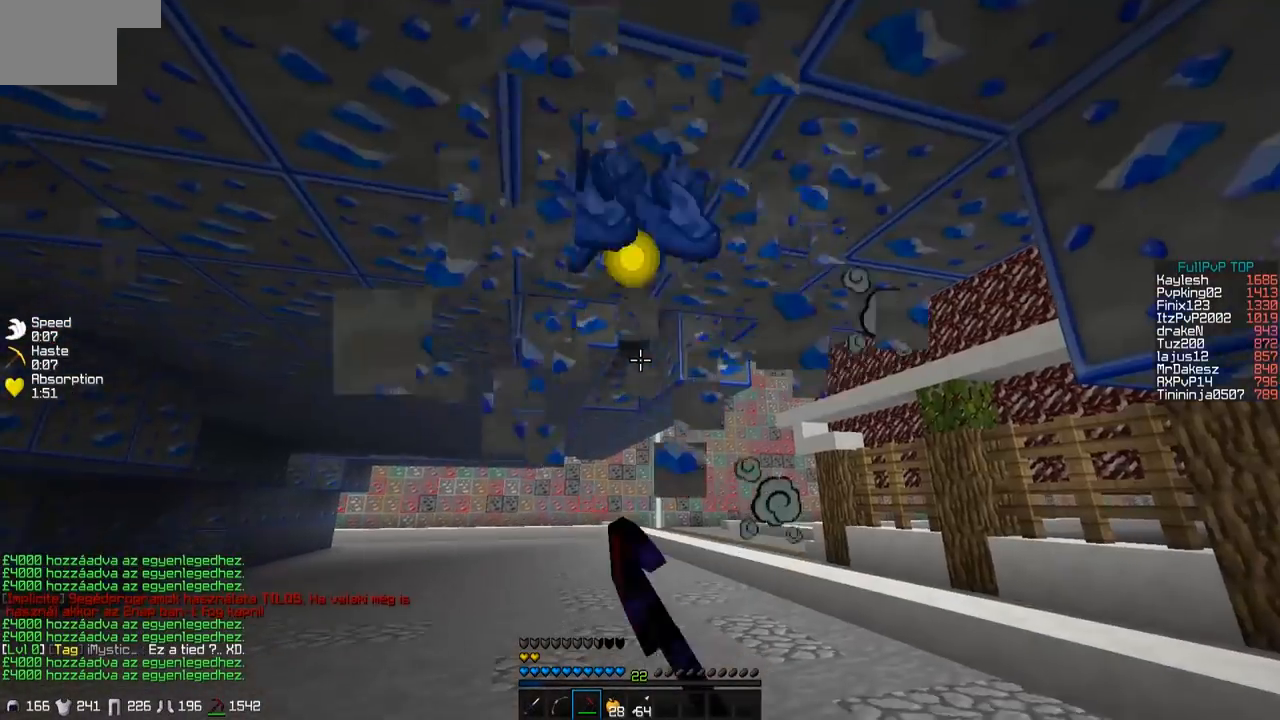
{"keys": ["w"], "events": [[50, "w", "down"]]}
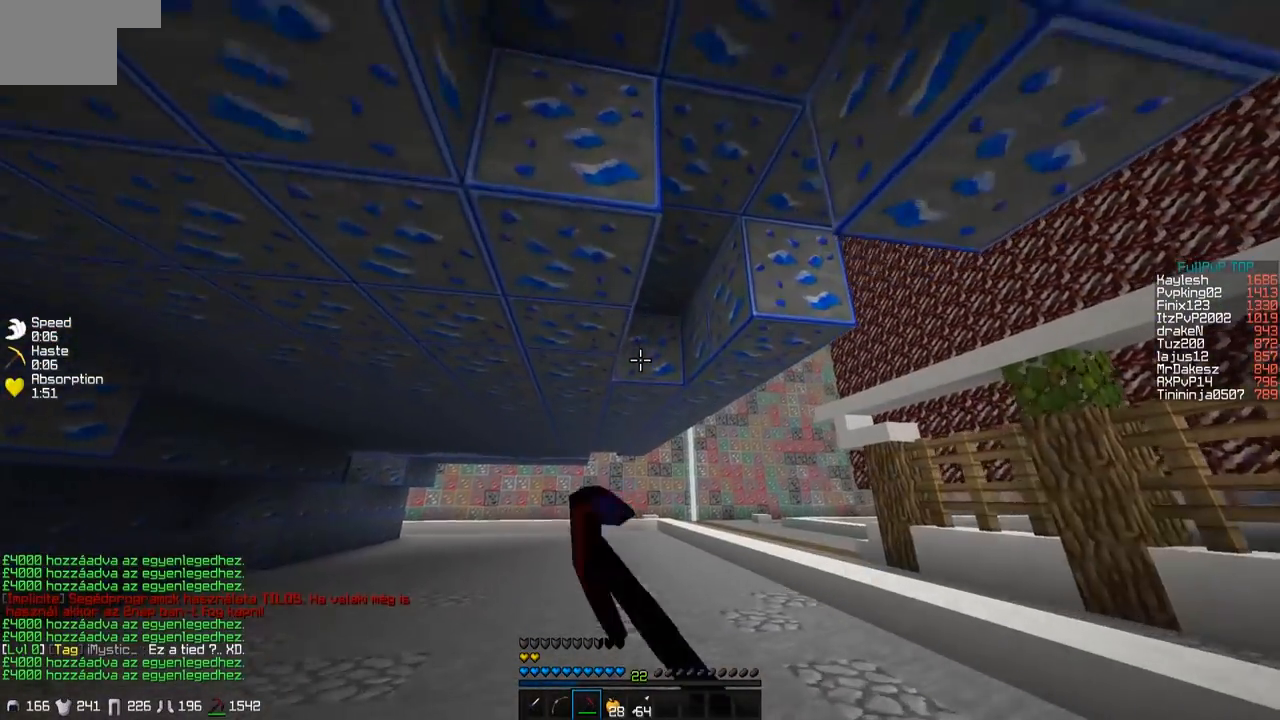
{"keys": ["w"], "events": []}
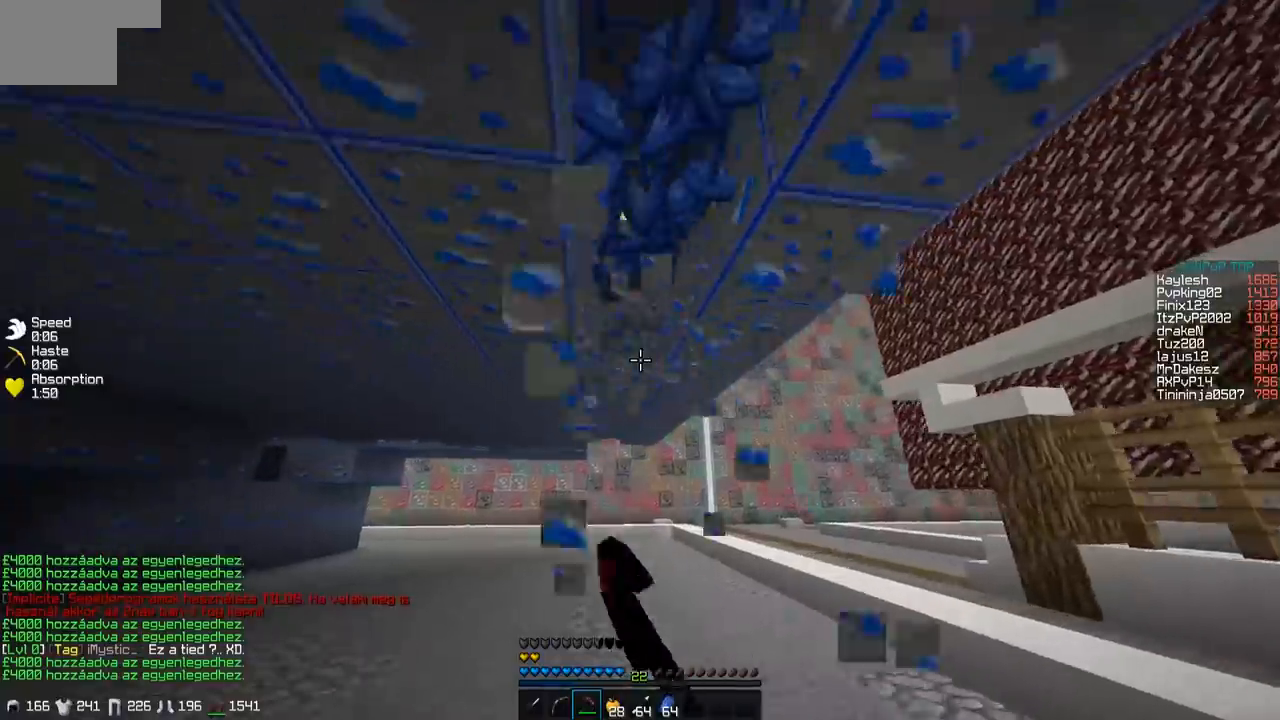
{"keys": ["w"], "events": []}
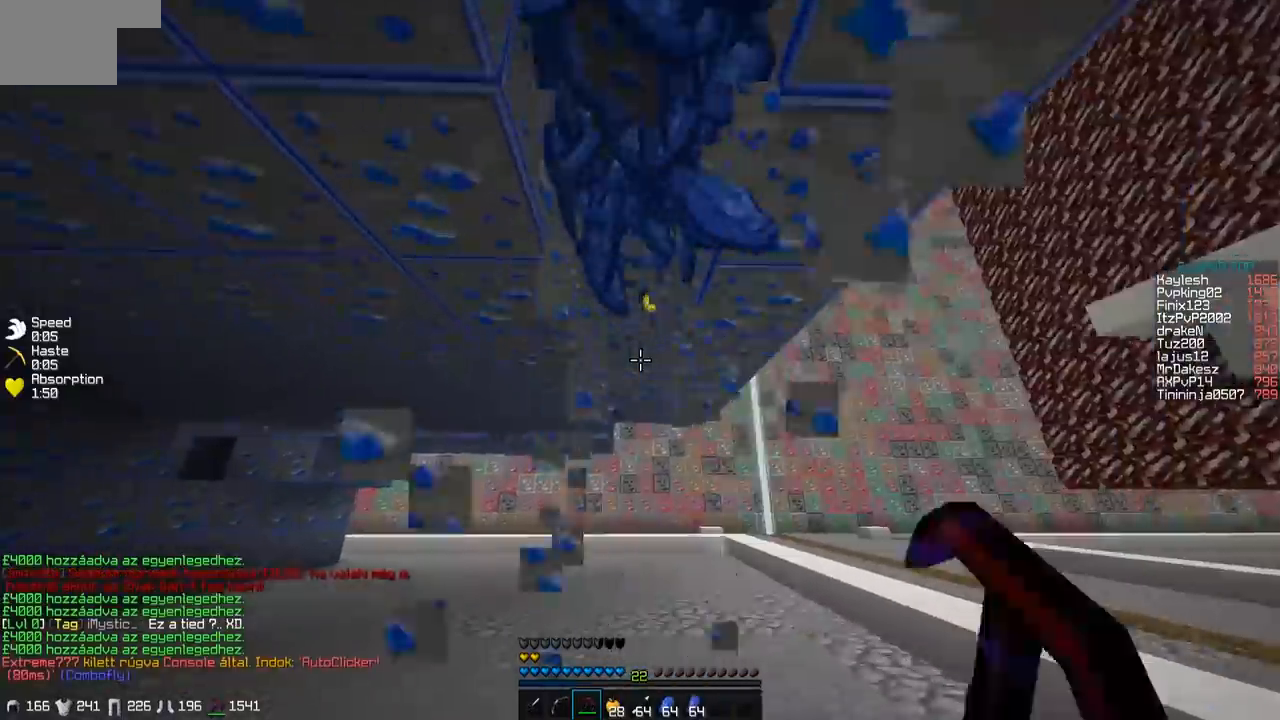
{"keys": ["w"], "events": []}
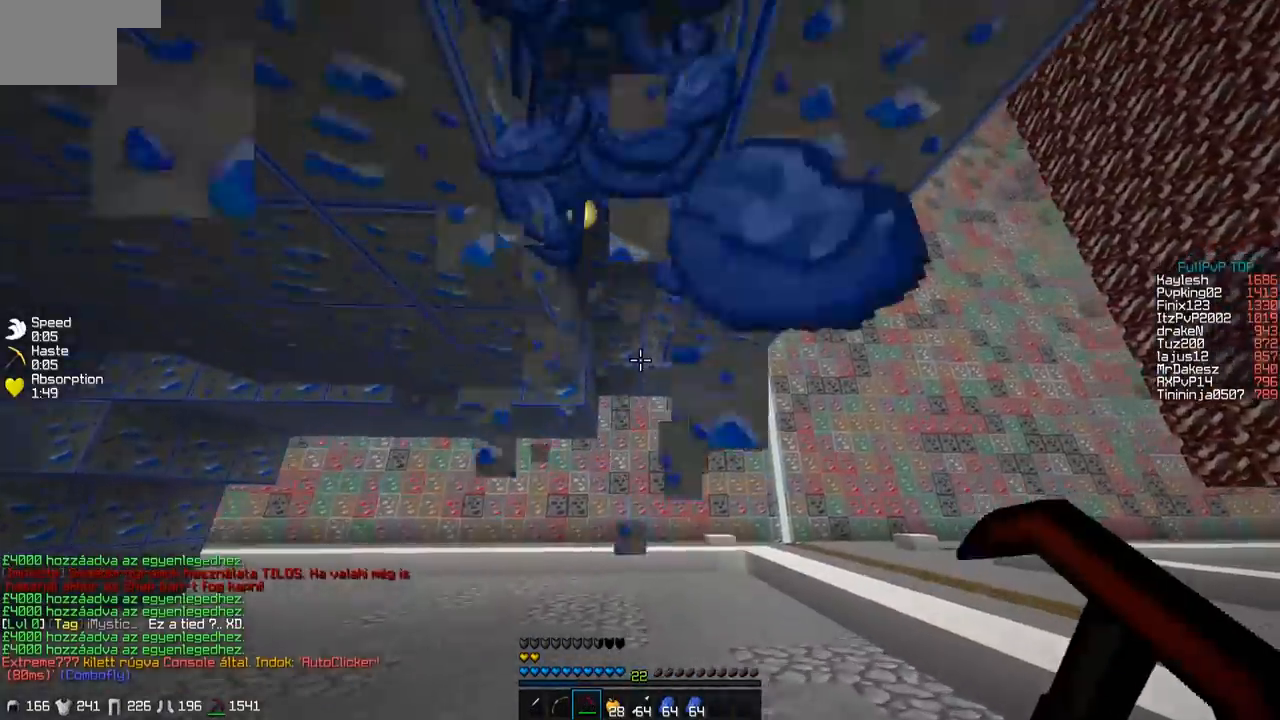
{"keys": ["a", "w"], "events": [[250, "a", "down"]]}
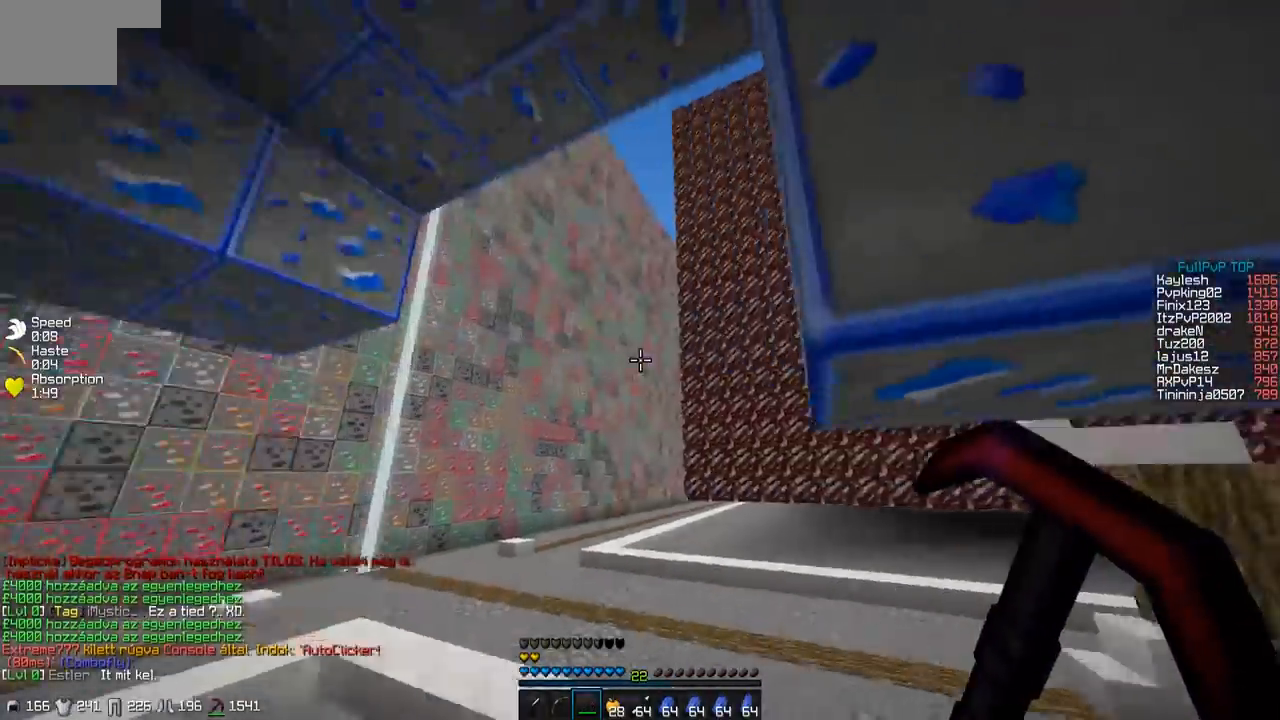
{"keys": [], "events": [[50, "w", "up"], [267, "w", "down"], [350, "a", "up"], [500, "w", "up"]]}
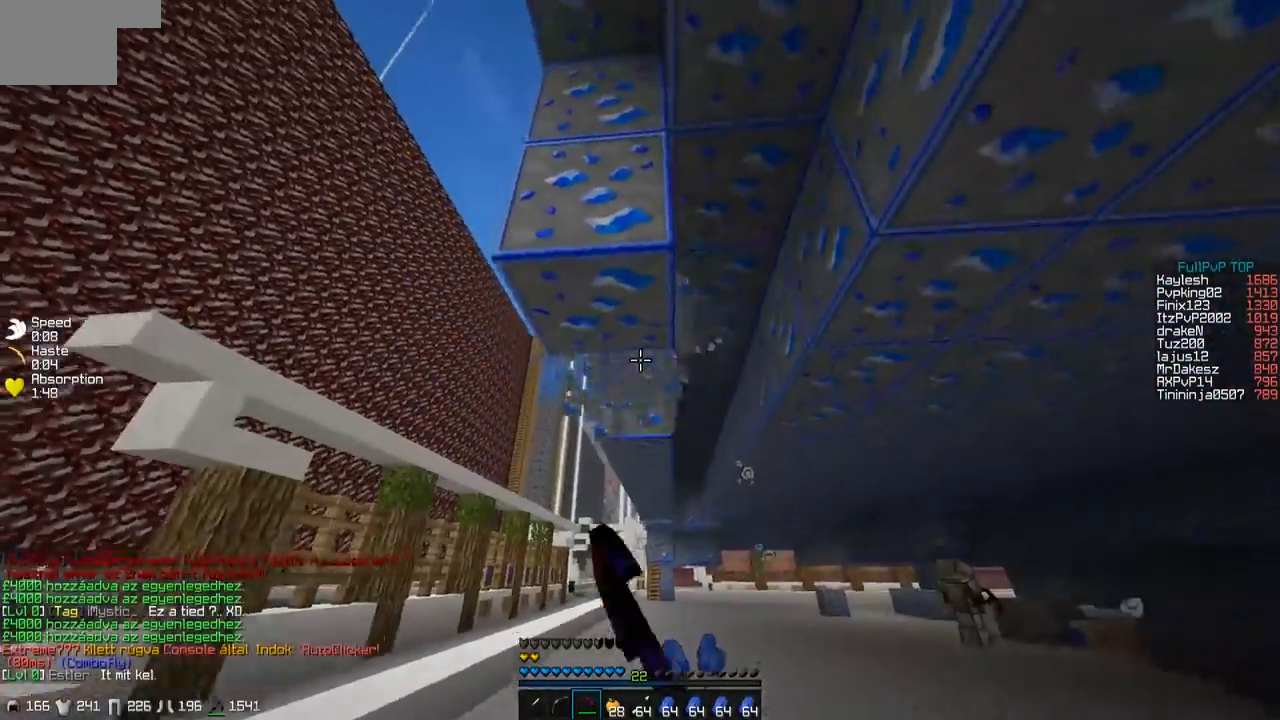
{"keys": [], "events": [[150, "w", "down"], [367, "w", "up"]]}
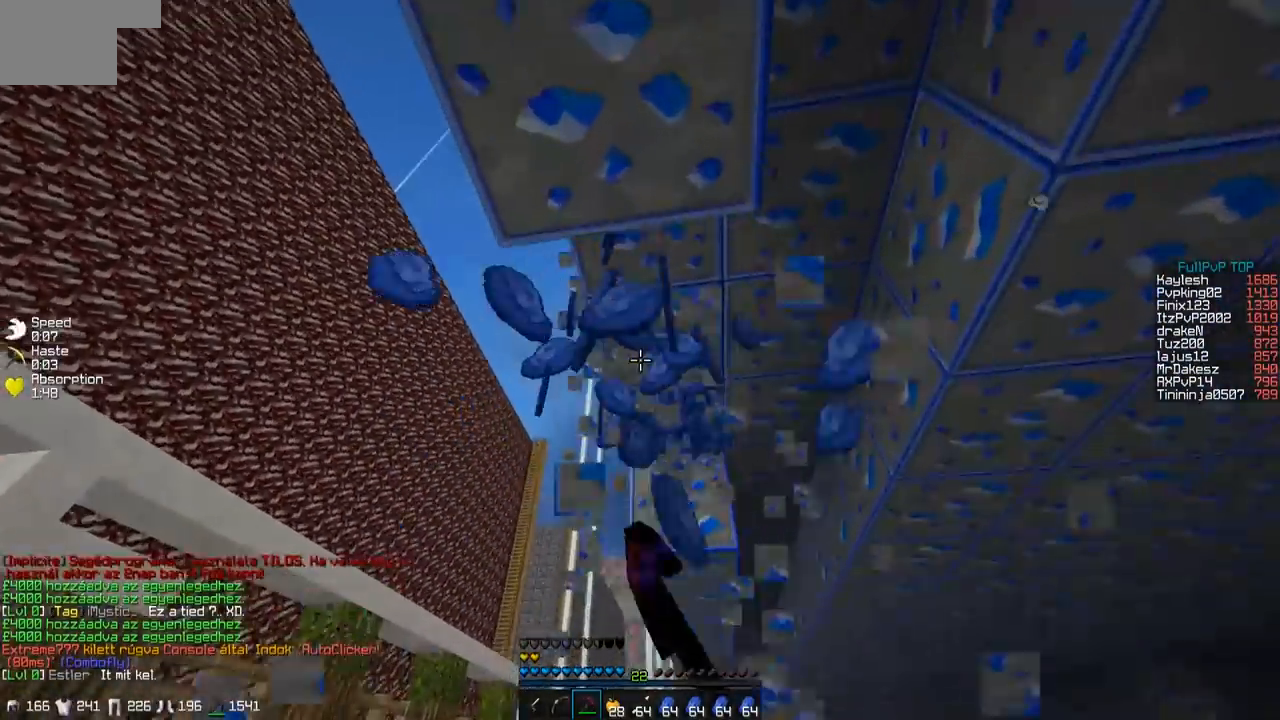
{"keys": ["a", "s"], "events": [[167, "s", "down"], [483, "a", "down"]]}
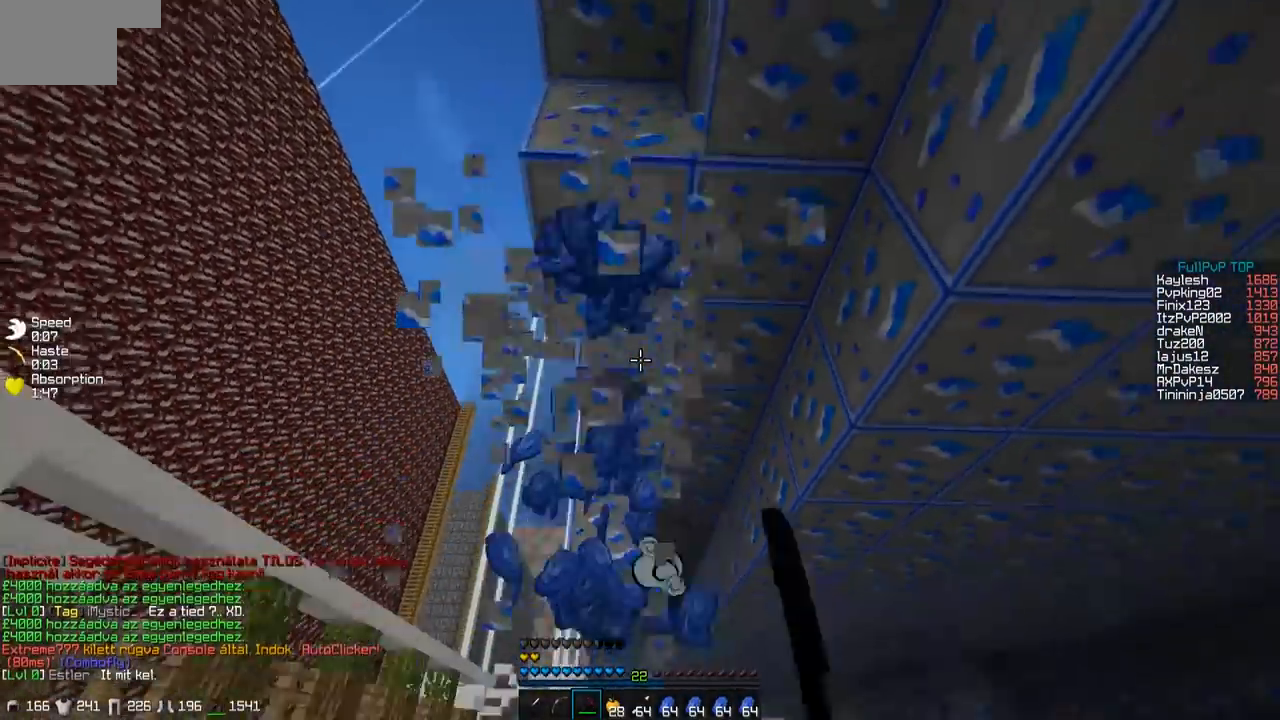
{"keys": ["w"], "events": [[33, "s", "up"], [117, "a", "up"], [183, "w", "down"]]}
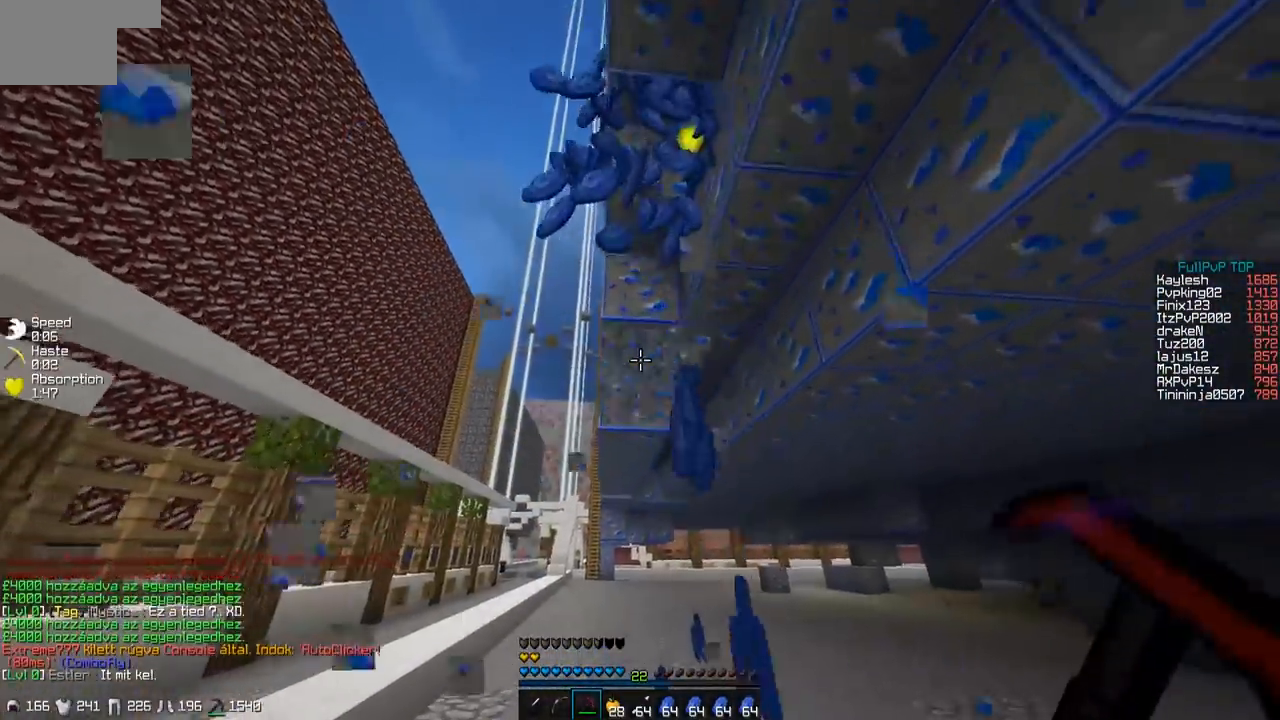
{"keys": [], "events": [[400, "w", "up"]]}
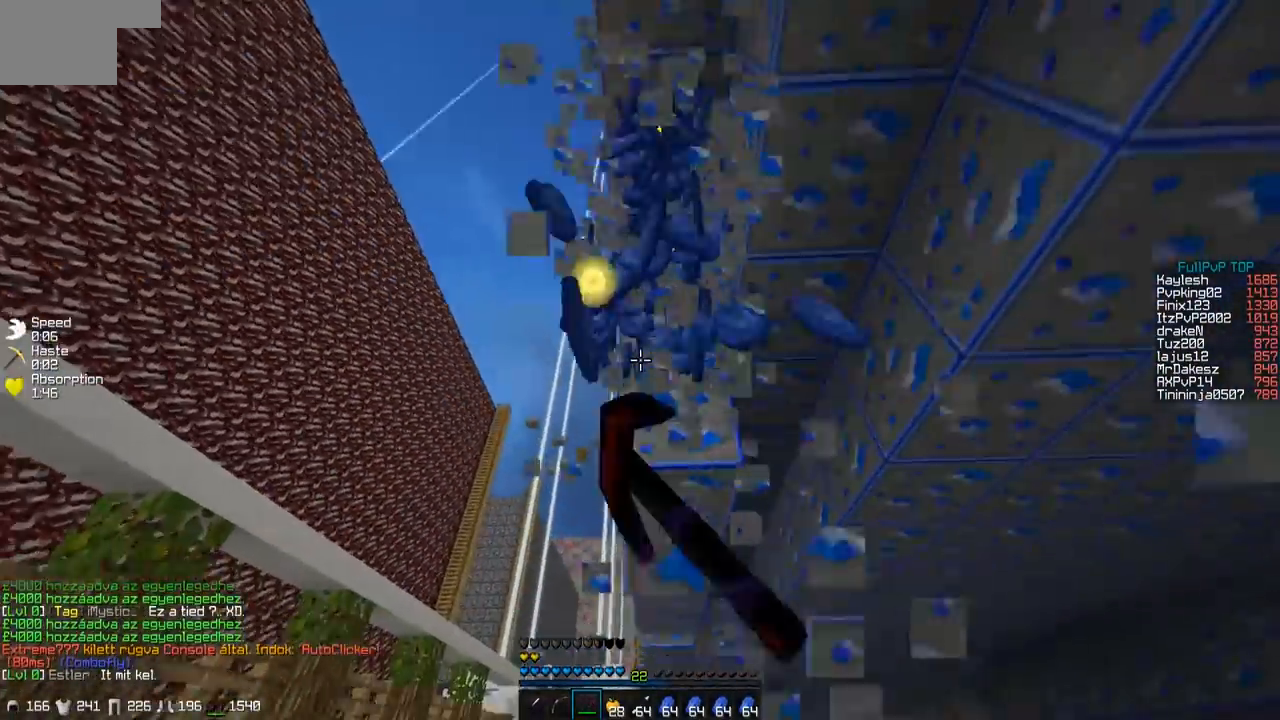
{"keys": [], "events": [[83, "w", "down"], [417, "w", "up"]]}
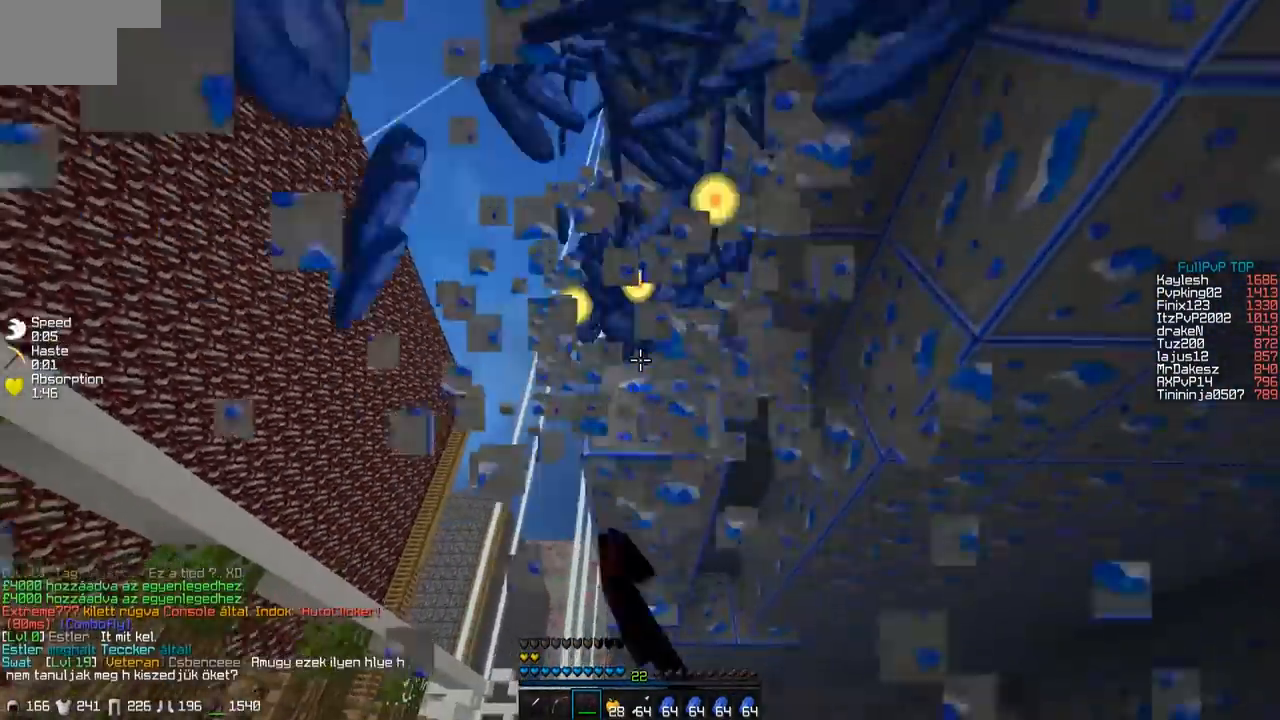
{"keys": ["w"], "events": [[83, "w", "down"]]}
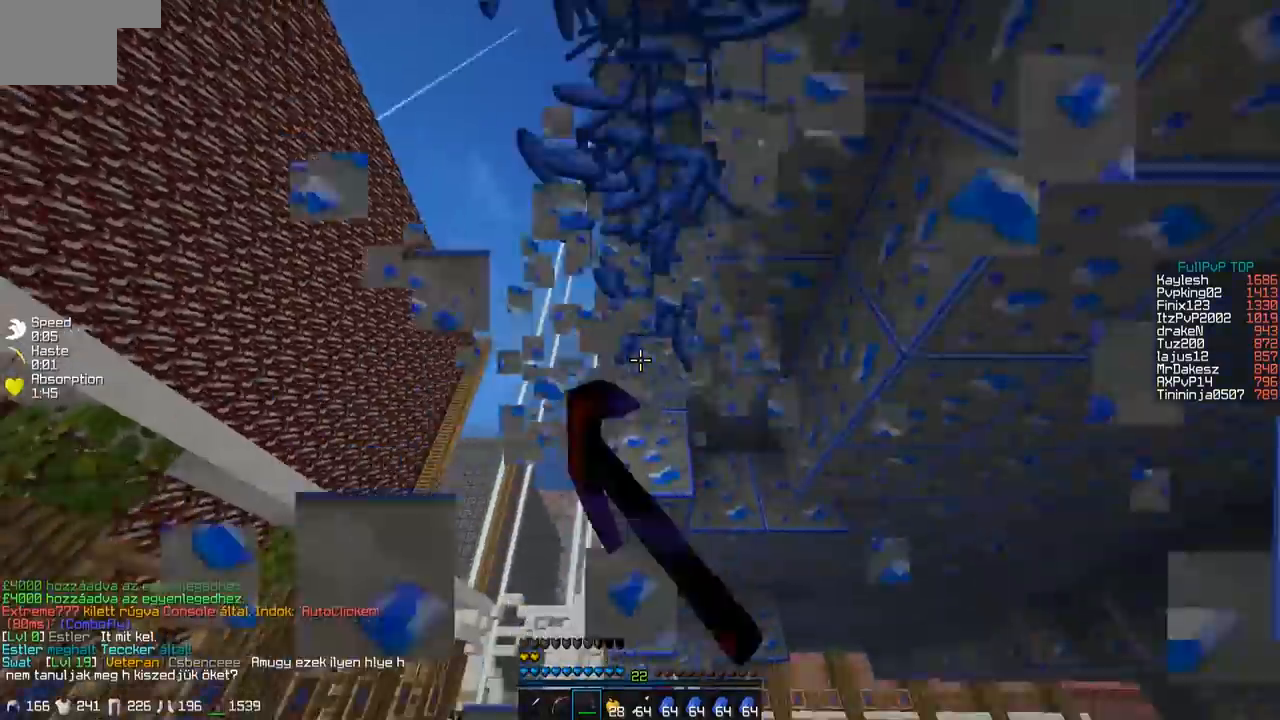
{"keys": ["w"], "events": []}
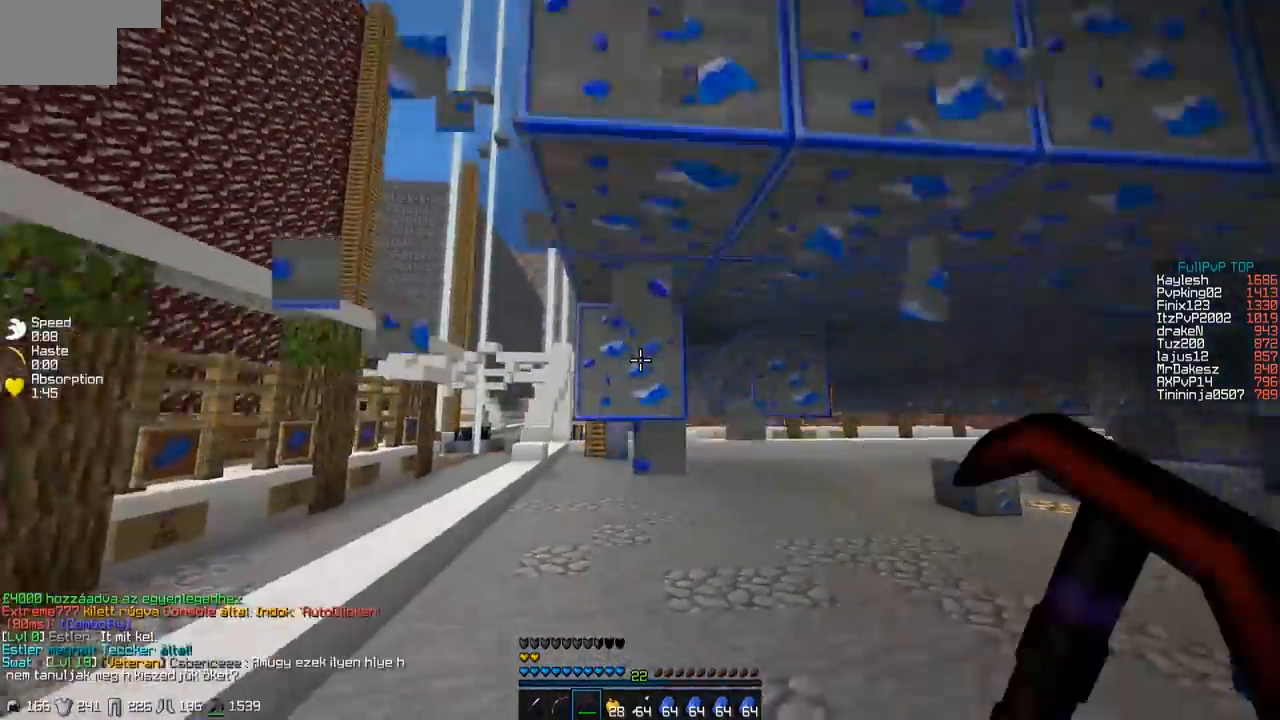
{"keys": ["a", "w"], "events": [[100, "a", "down"], [200, "w", "up"], [500, "w", "down"]]}
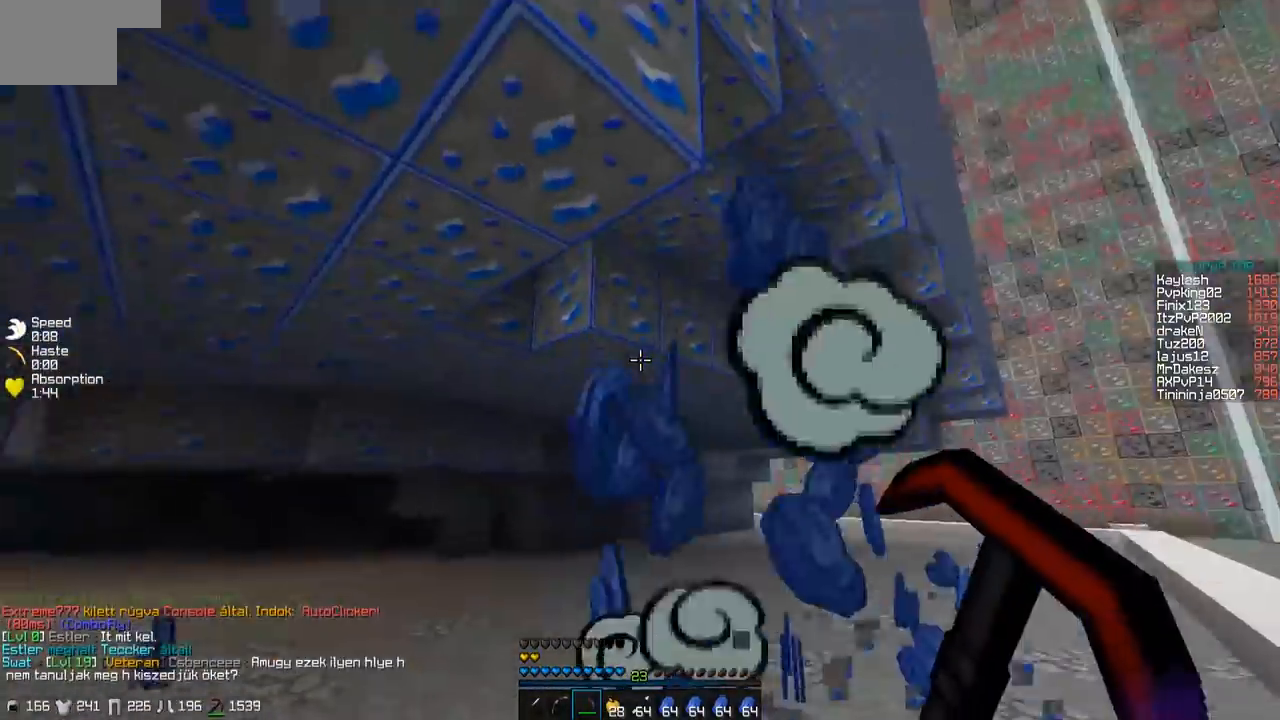
{"keys": ["w"], "events": [[50, "a", "up"]]}
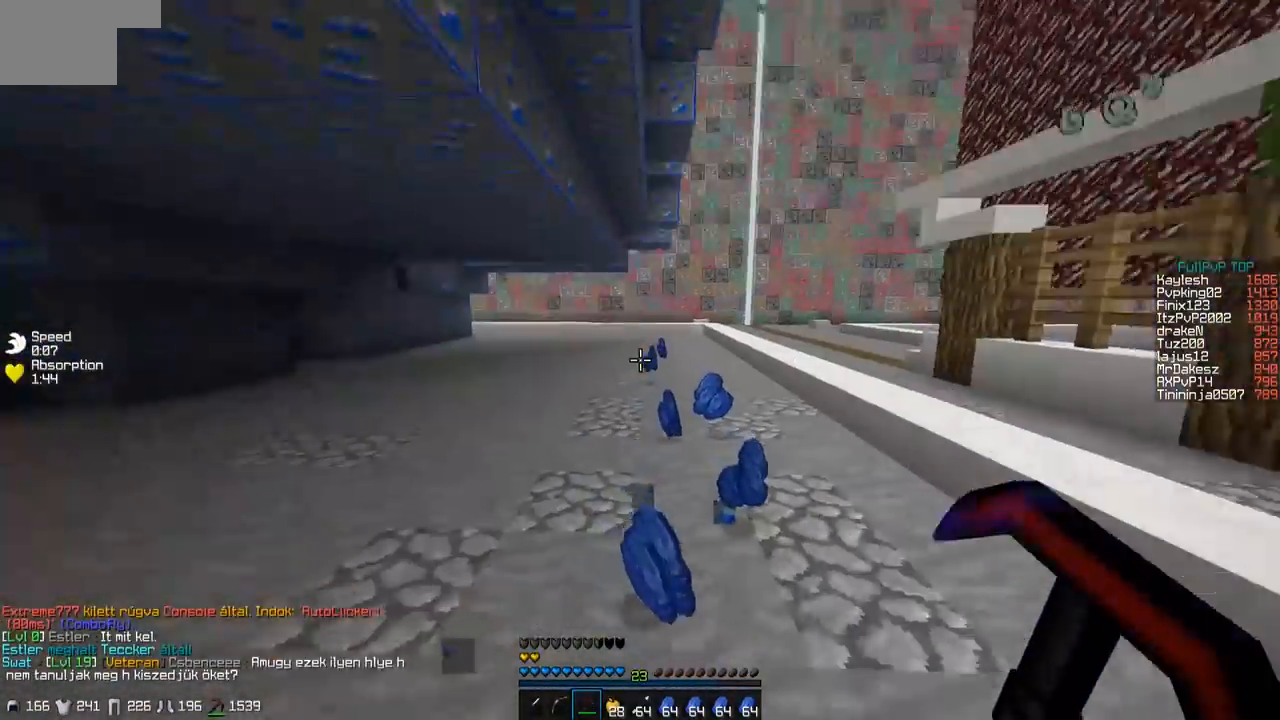
{"keys": ["w"], "events": []}
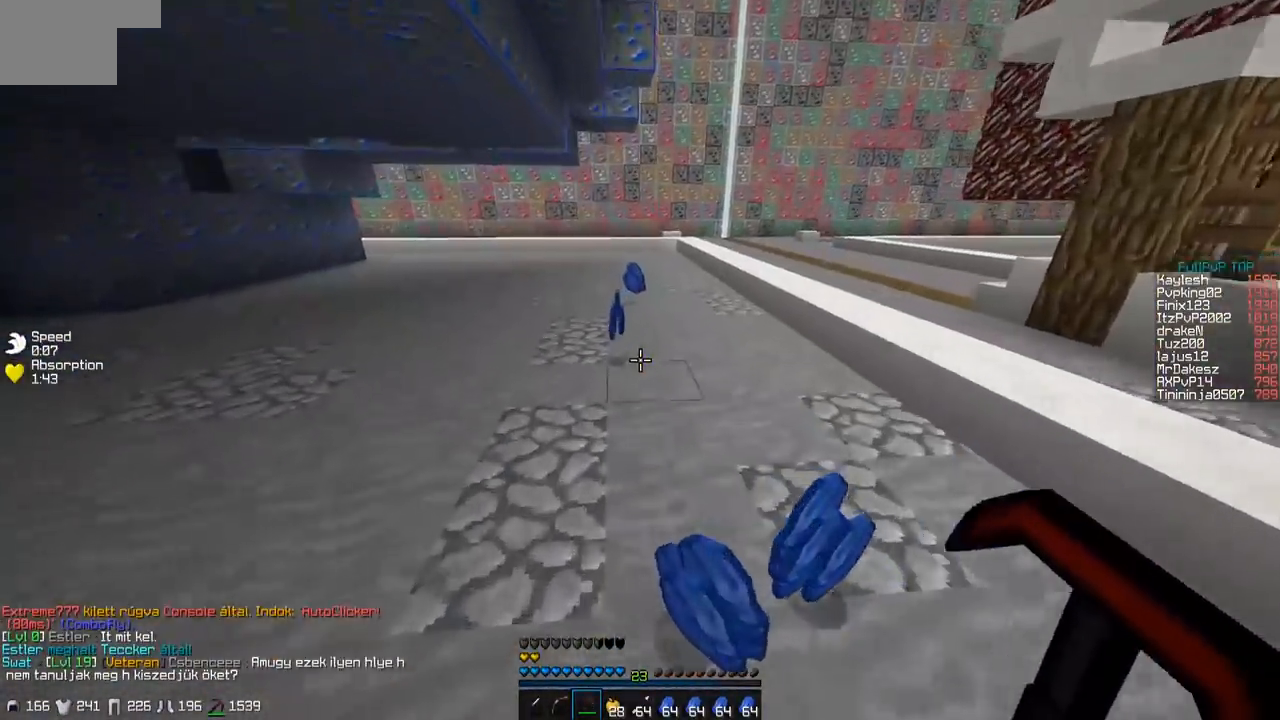
{"keys": ["w"], "events": []}
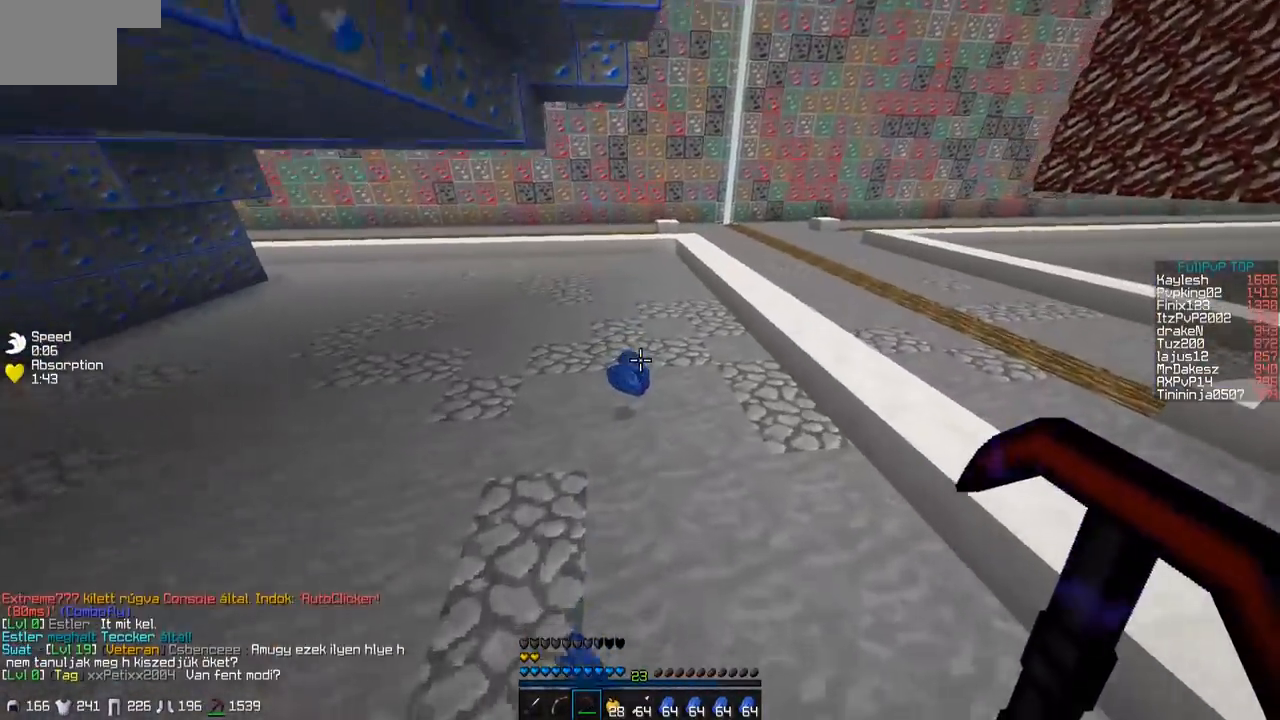
{"keys": ["a", "w"], "events": [[350, "a", "down"]]}
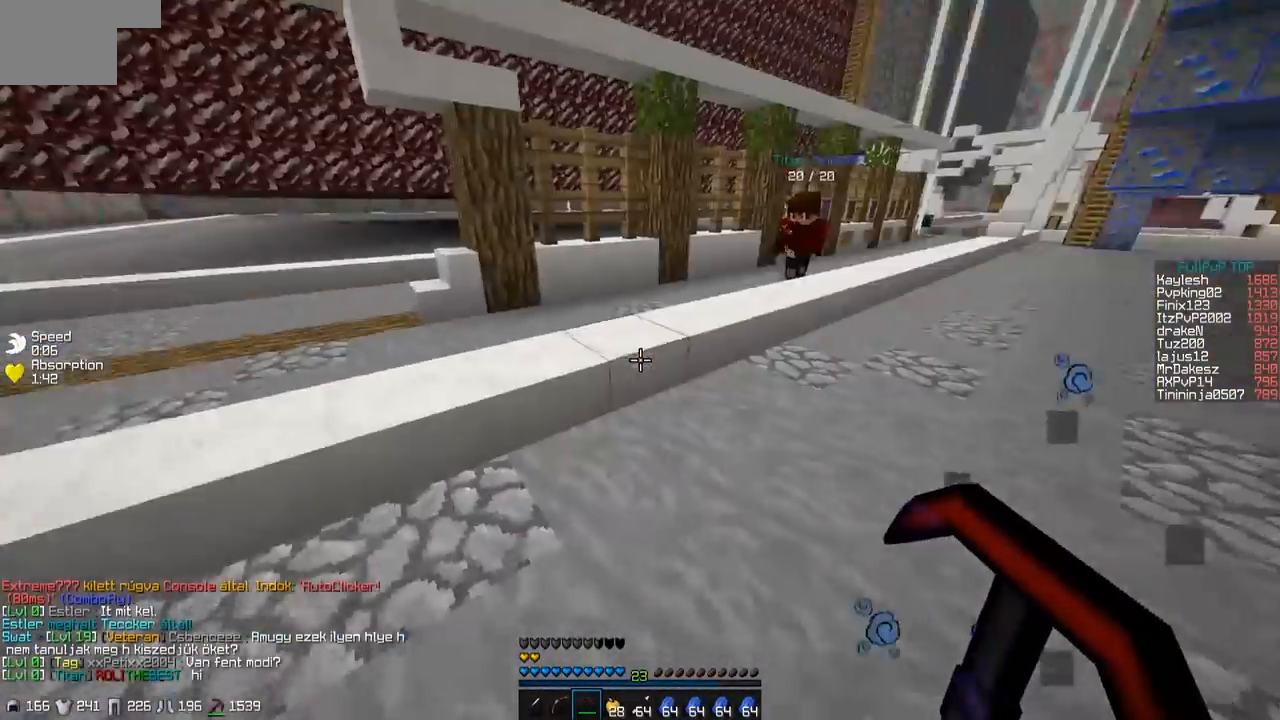
{"keys": ["w"], "events": [[17, "a", "up"]]}
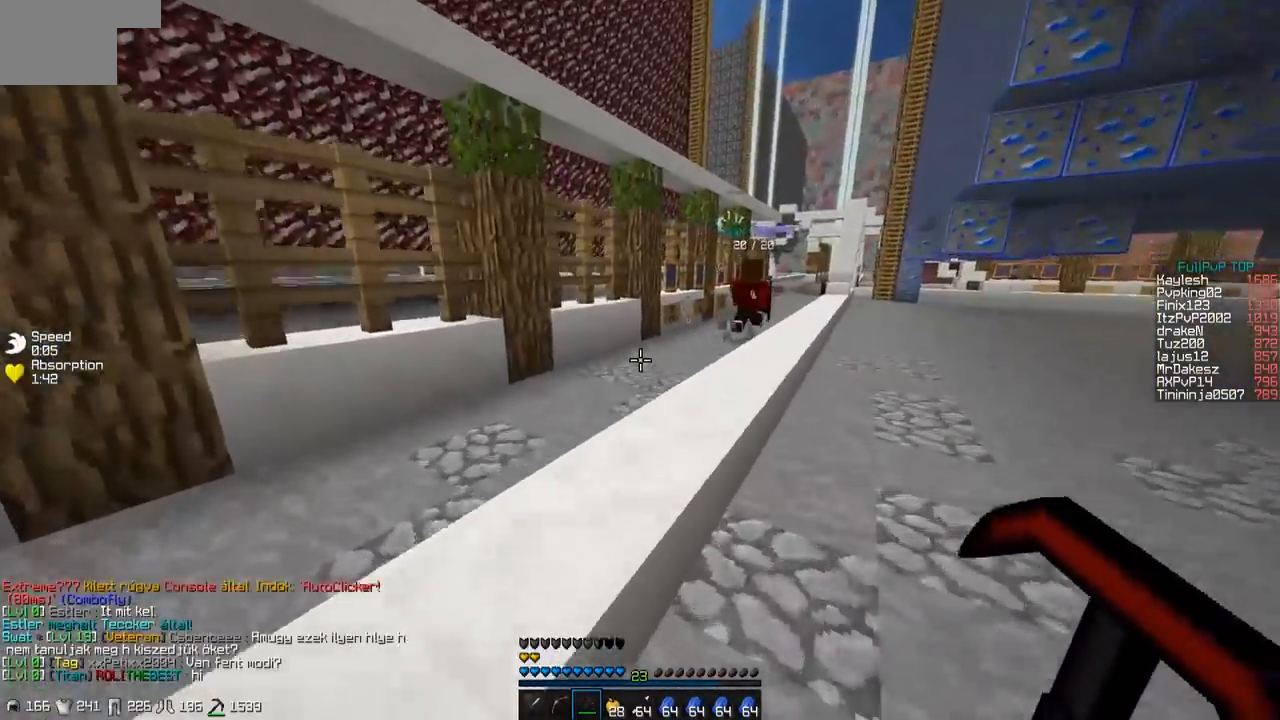
{"keys": ["d", "w"], "events": [[217, "d", "down"]]}
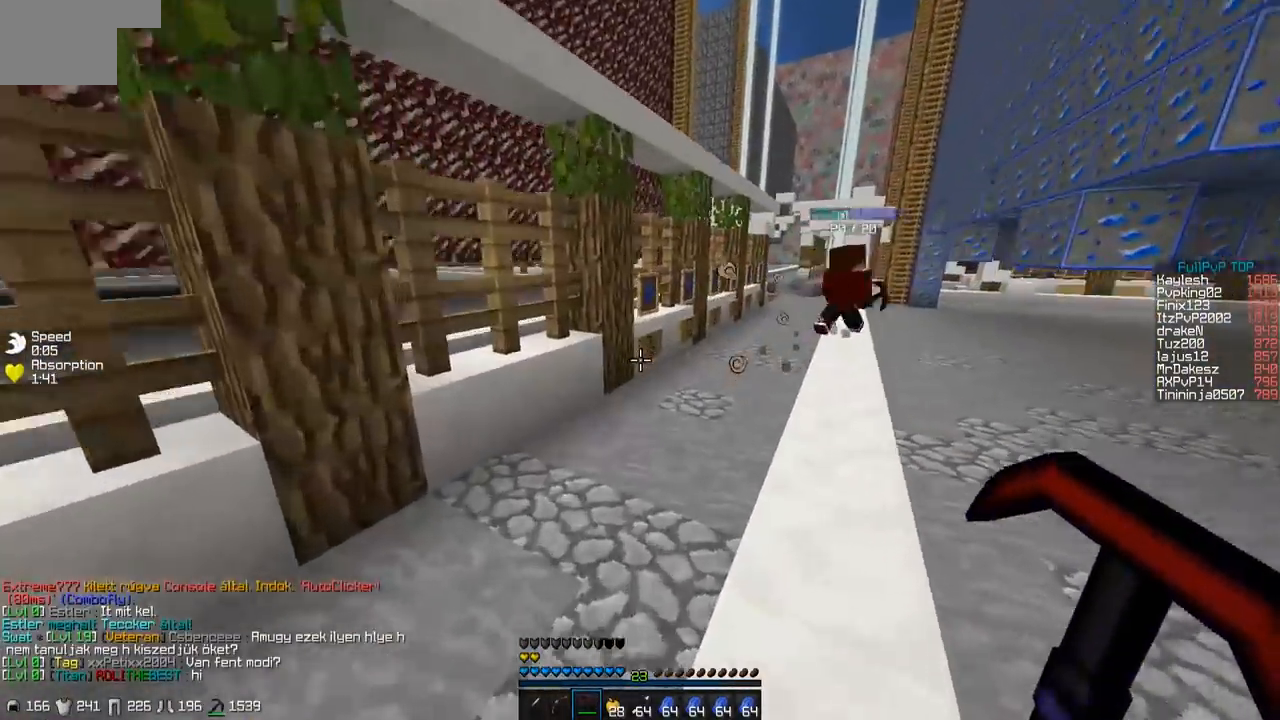
{"keys": ["d", "w"], "events": []}
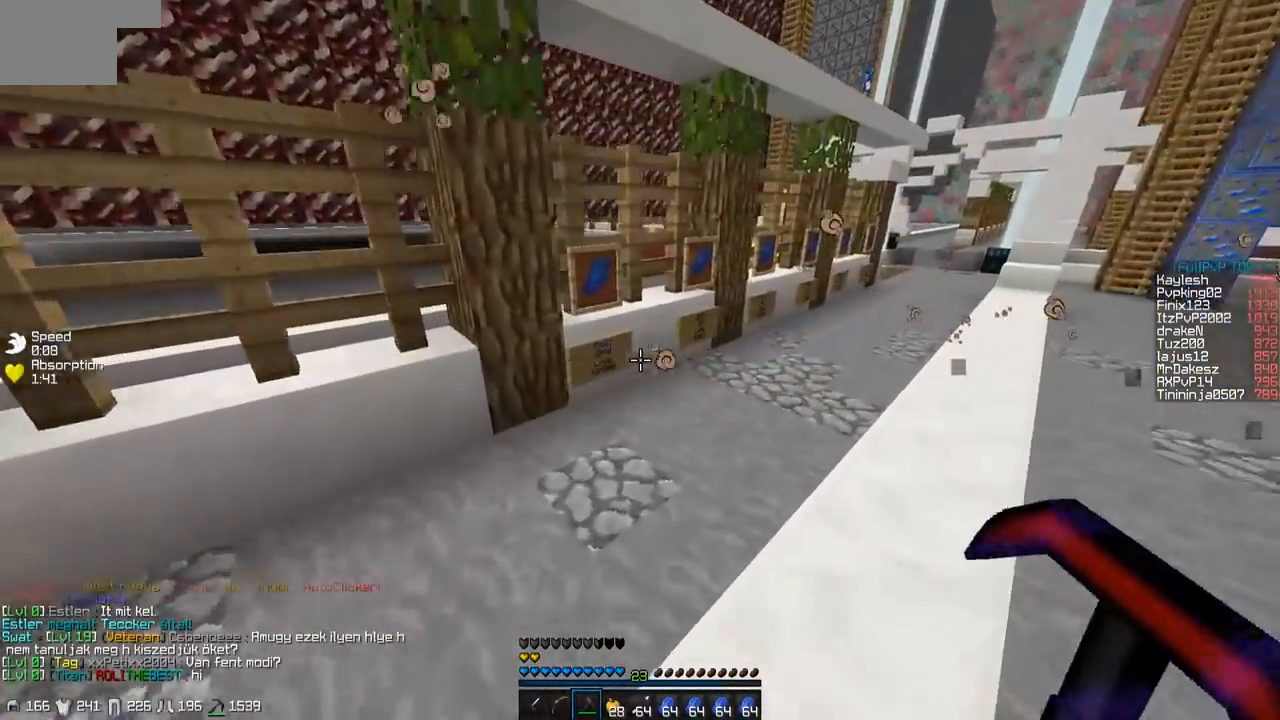
{"keys": ["d", "w"], "events": [[200, "d", "up"], [367, "d", "down"]]}
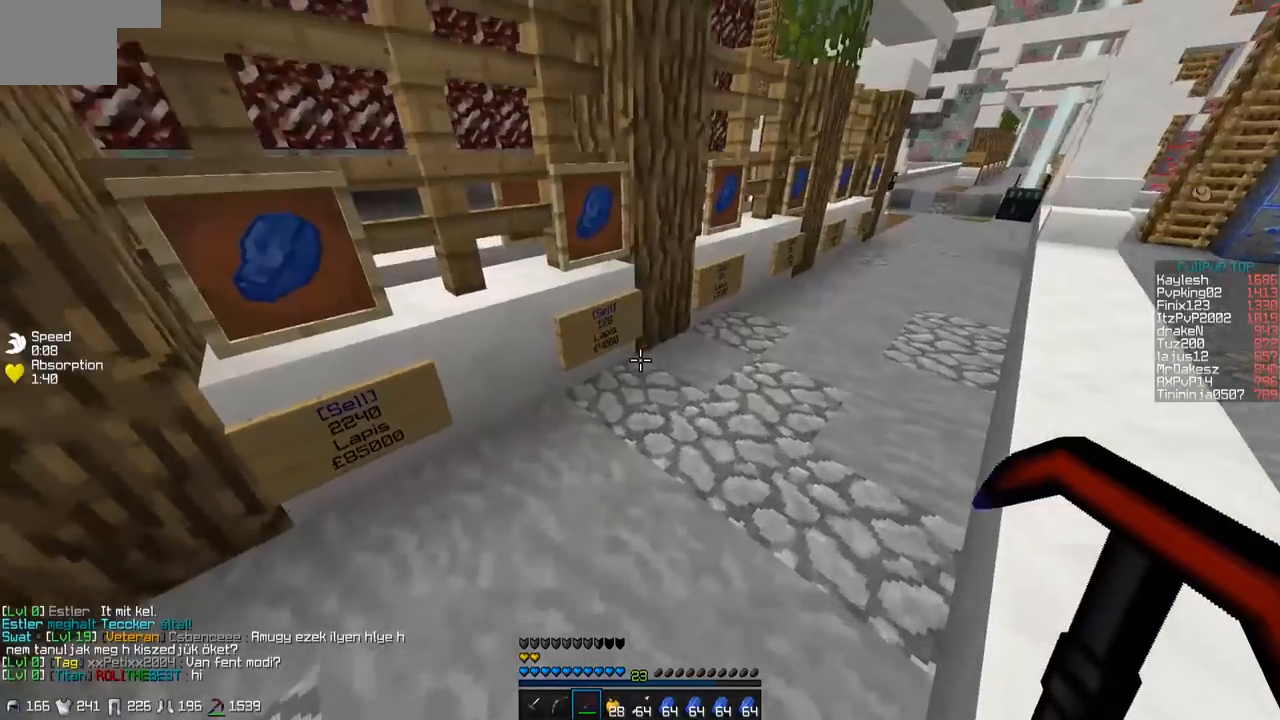
{"keys": [], "events": [[17, "d", "up"], [117, "w", "up"]]}